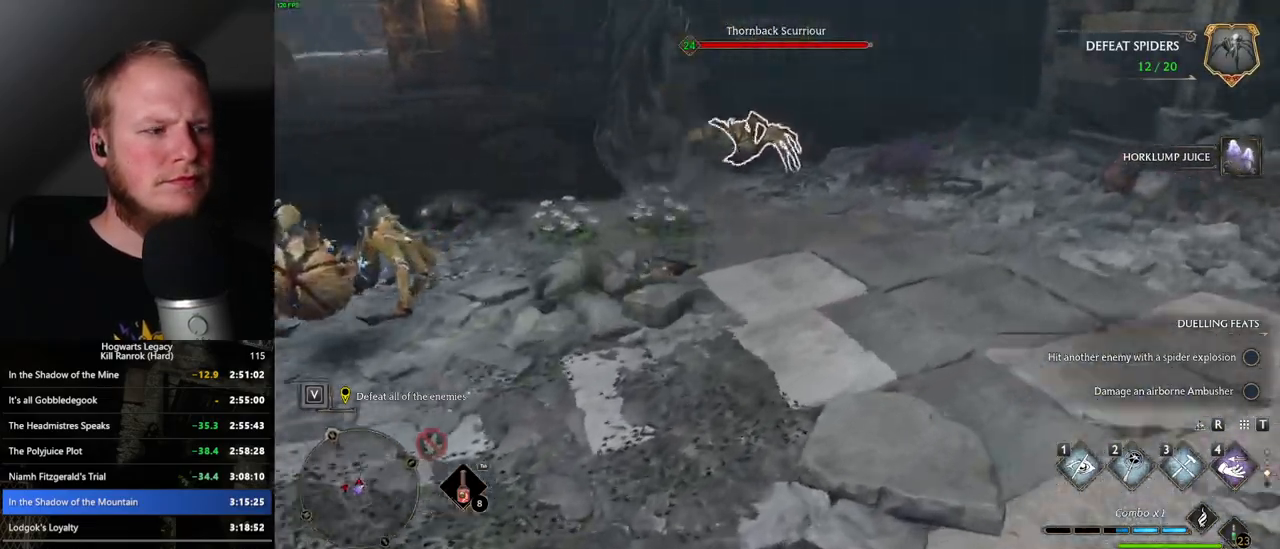
Gameplay with keyboard and mouse; each line is a JSON object with the keys and mouse buttons held at the frame after it. "events" lists presses ("down") and releases ("up") of ".", "/", "0", "1", "2", "3", "4", "5", "6", "7", "8", "9", "a", "alt_l", "alt_r", "b", "backslash", "backspace", "c", "caps_lock", "comma", "ctrl_l", "ctrl_r", "d", "e", "equals", "escape", "f", "f1", "f10", "f11", "f12", "f2", "f3", "f4", "f5", "f6", "f7", "f8", "f9", "g", "h", "i", "j", "k", "l", "lbracket", "m", "minus", "n", "o", "p", "q", "quote", "r", "rbracket", "return", "s", "semicolon", "shift_l", "shift_r", "space", "super_l", "super_r", "t", "tab", "tilde", "u", "v", "w", "x", "y", "z", "mouse_left", "mouse_wheel", "mouse_right", "mouse_mb4" and "mouse_mb5" between this image and that frame as [ms after this image, input, new state], when the widget could be followed in between. "mouse_left", "mouse_wheel", "mouse_right", "mouse_mb4", "mouse_mb5" = the "left", "wheel", "right", "mb4", "mb5" buttons of the "mouse" list. No other keys are recorded. "wheel" means that the mouse wheel is clicked or scrolled. Mouse movement is not recorded.
{"keys": ["d", "w"], "mouse": [], "events": [[217, "w", "up"], [250, "w", "down"]]}
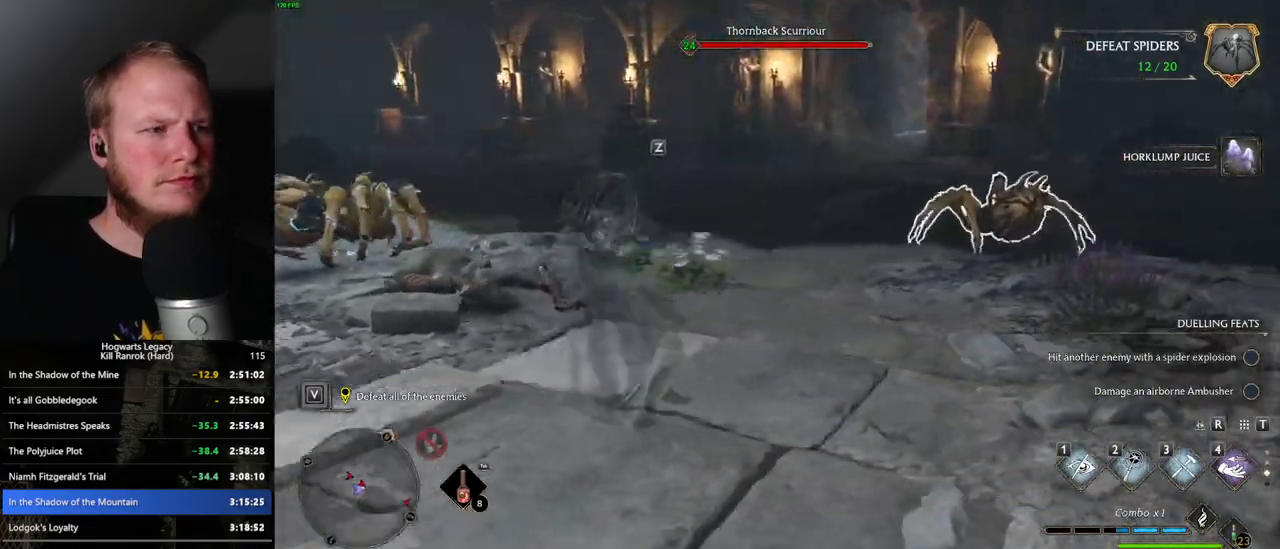
{"keys": ["w"], "mouse": [], "events": [[450, "d", "up"]]}
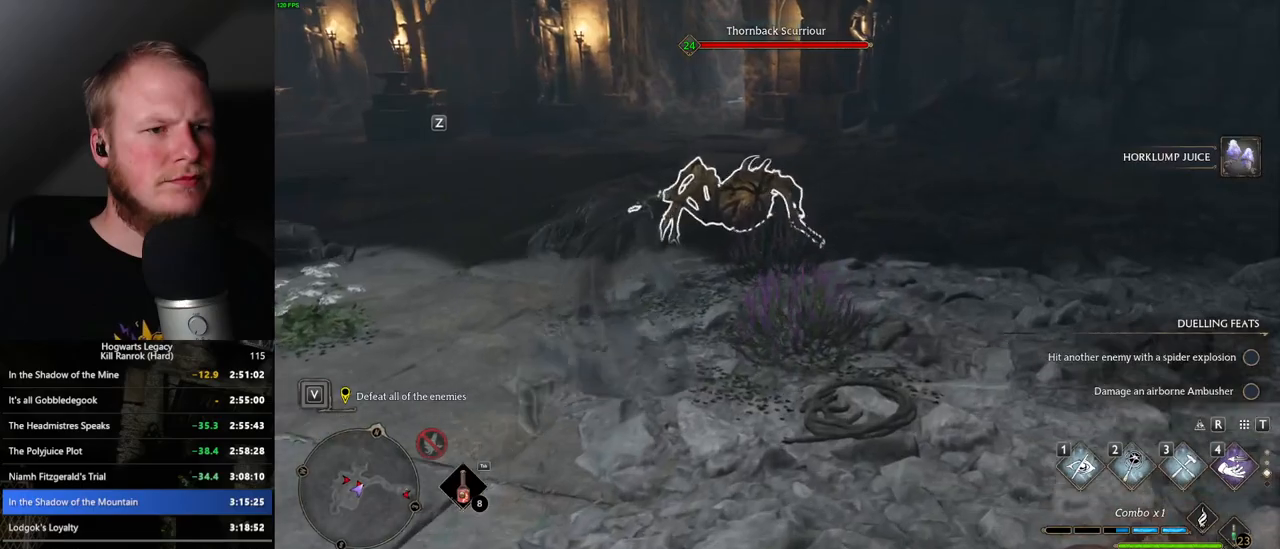
{"keys": ["f", "w"], "mouse": [], "events": [[217, "f", "down"], [283, "f", "up"], [367, "f", "down"], [433, "f", "up"], [500, "f", "down"]]}
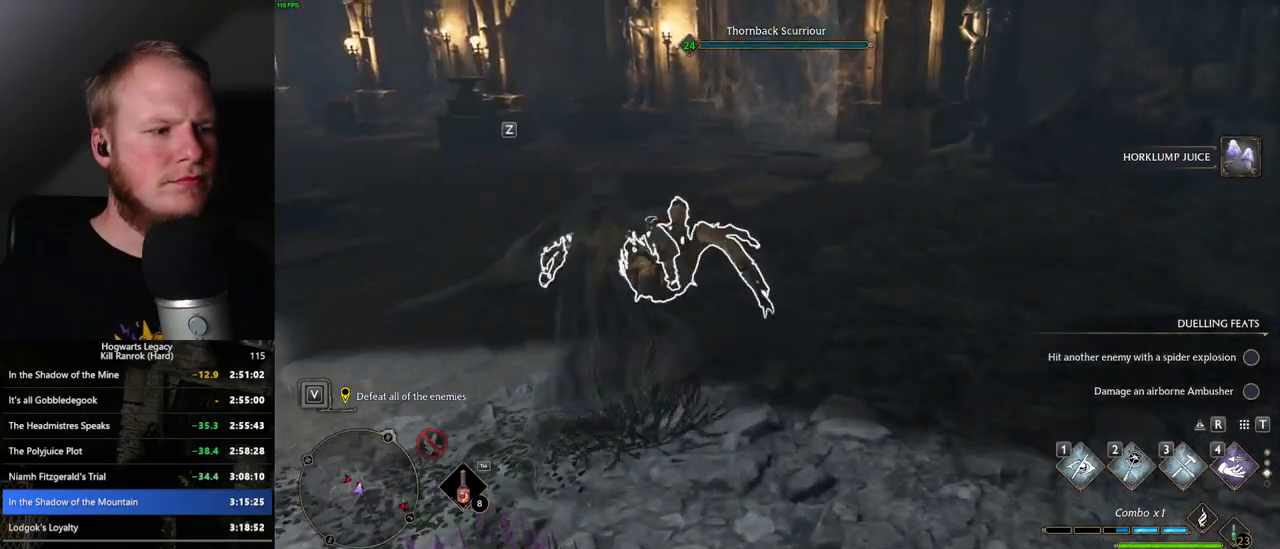
{"keys": ["a"], "mouse": [], "events": [[83, "f", "up"], [133, "f", "down"], [217, "a", "down"], [250, "f", "up"], [333, "w", "up"]]}
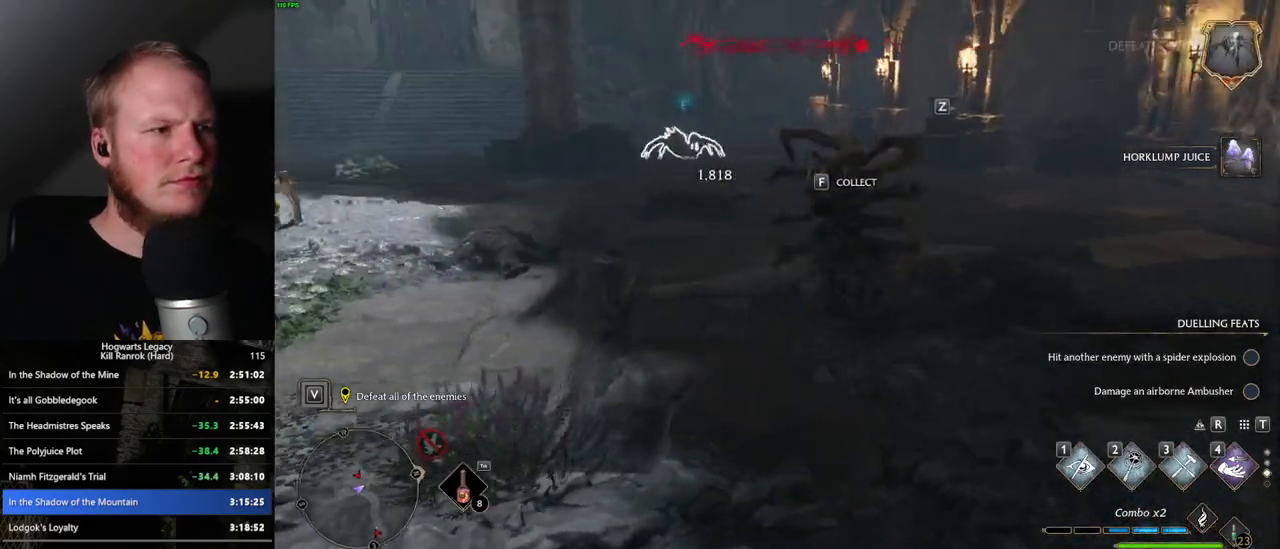
{"keys": ["a", "s"], "mouse": [], "events": [[50, "s", "down"]]}
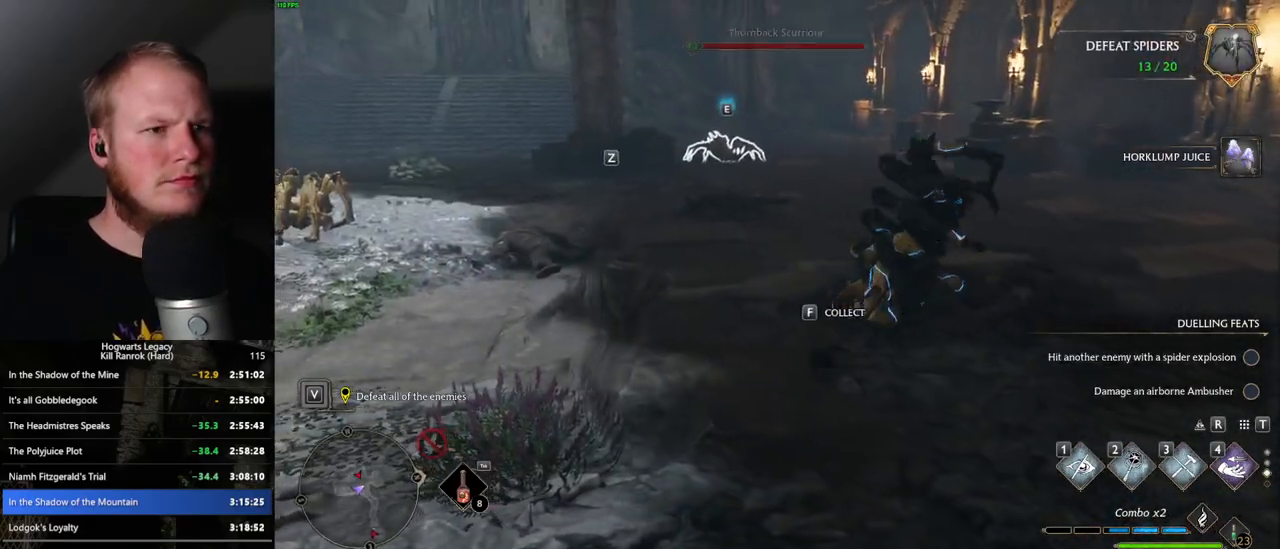
{"keys": ["a"], "mouse": [], "events": [[350, "s", "up"]]}
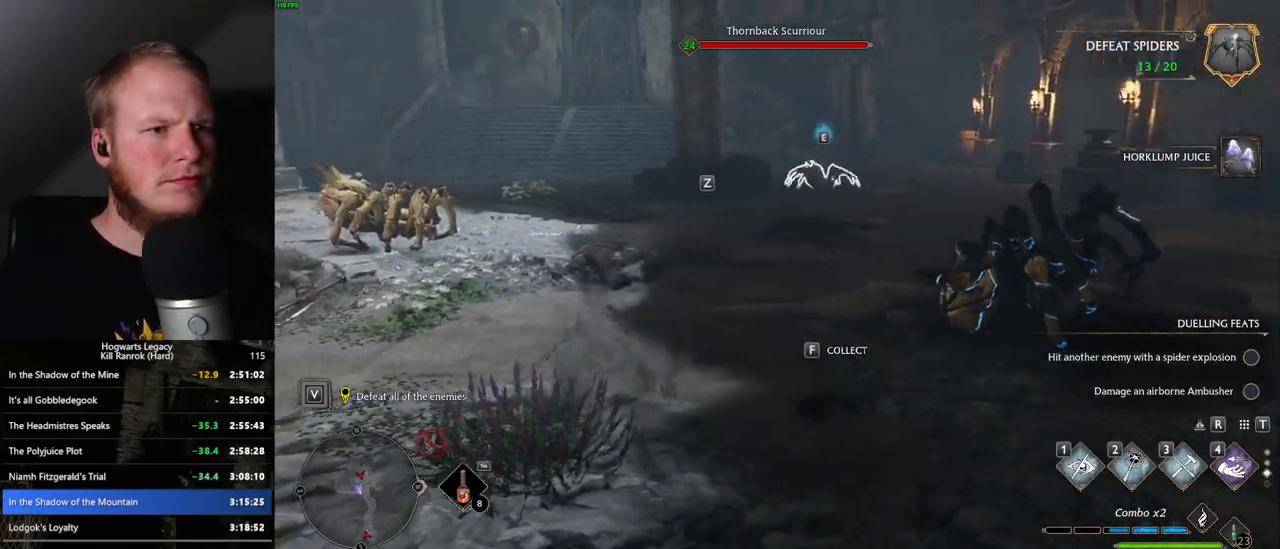
{"keys": ["a", "w"], "mouse": [], "events": [[133, "w", "down"], [233, "mouse_mb5", "down"], [383, "mouse_mb5", "up"]]}
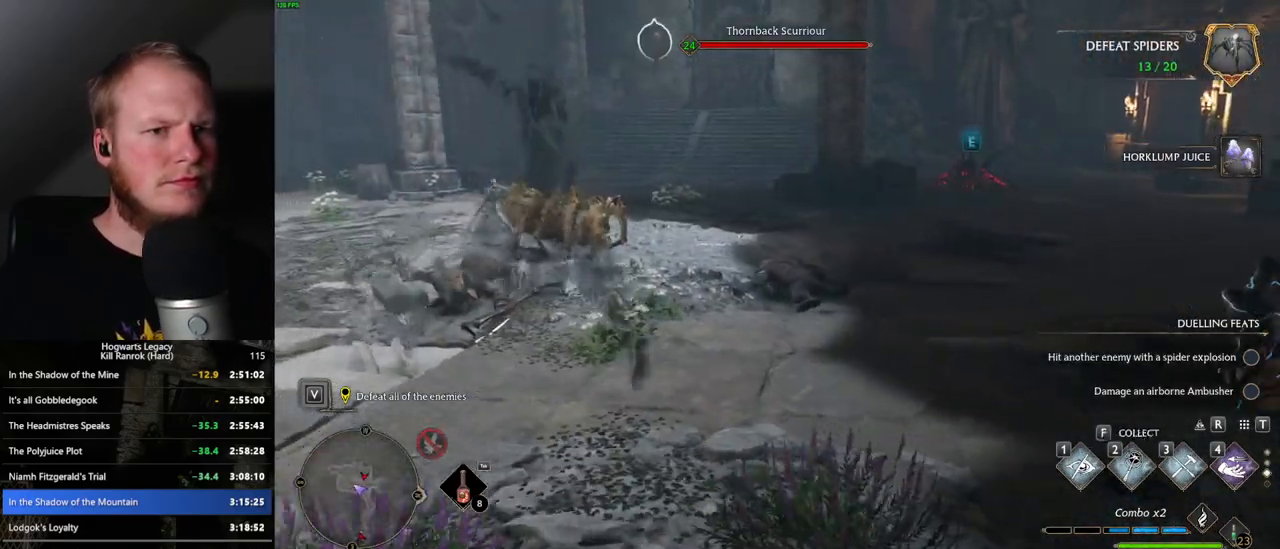
{"keys": ["a", "w"], "mouse": [], "events": []}
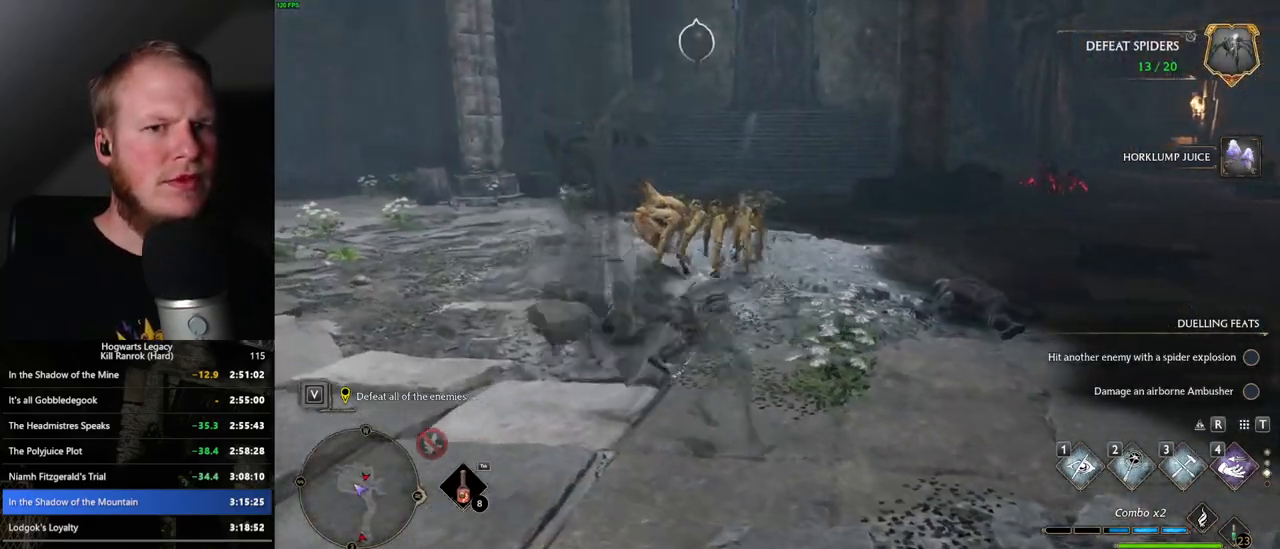
{"keys": ["a", "w"], "mouse": [], "events": [[233, "mouse_mb5", "down"], [350, "mouse_mb5", "up"]]}
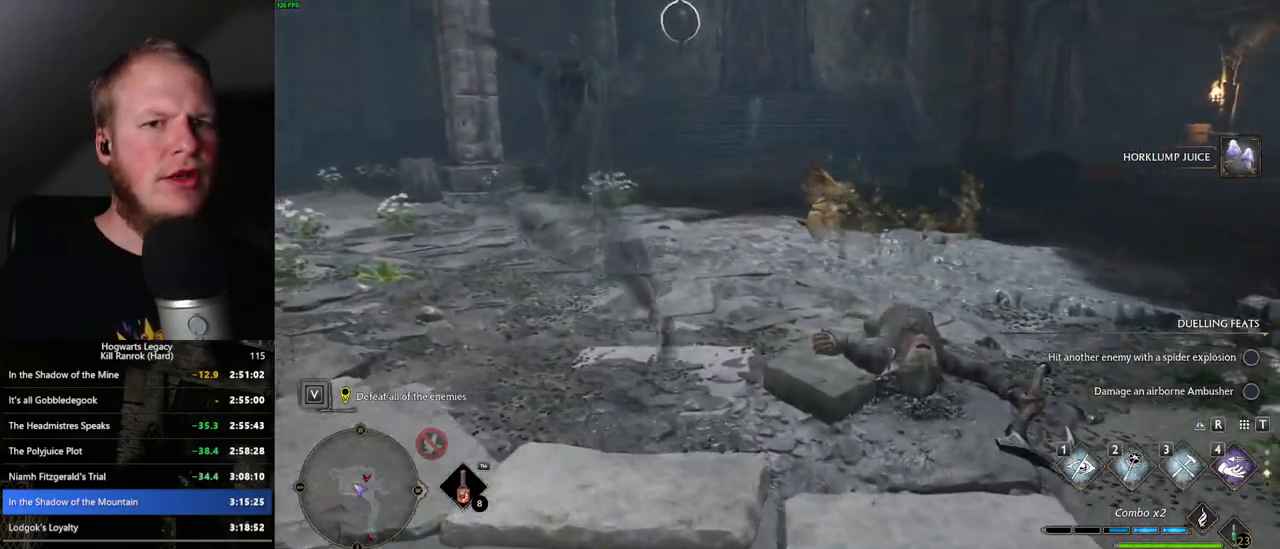
{"keys": ["a", "w"], "mouse": [], "events": []}
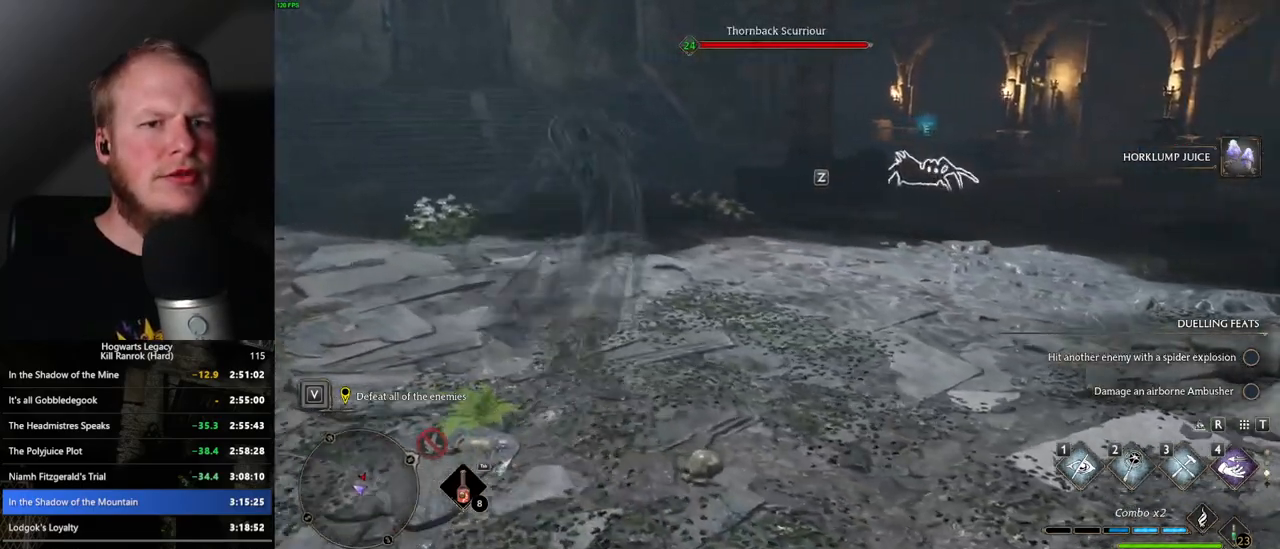
{"keys": ["a", "w"], "mouse": [], "events": [[100, "mouse_mb5", "down"], [267, "mouse_mb5", "up"]]}
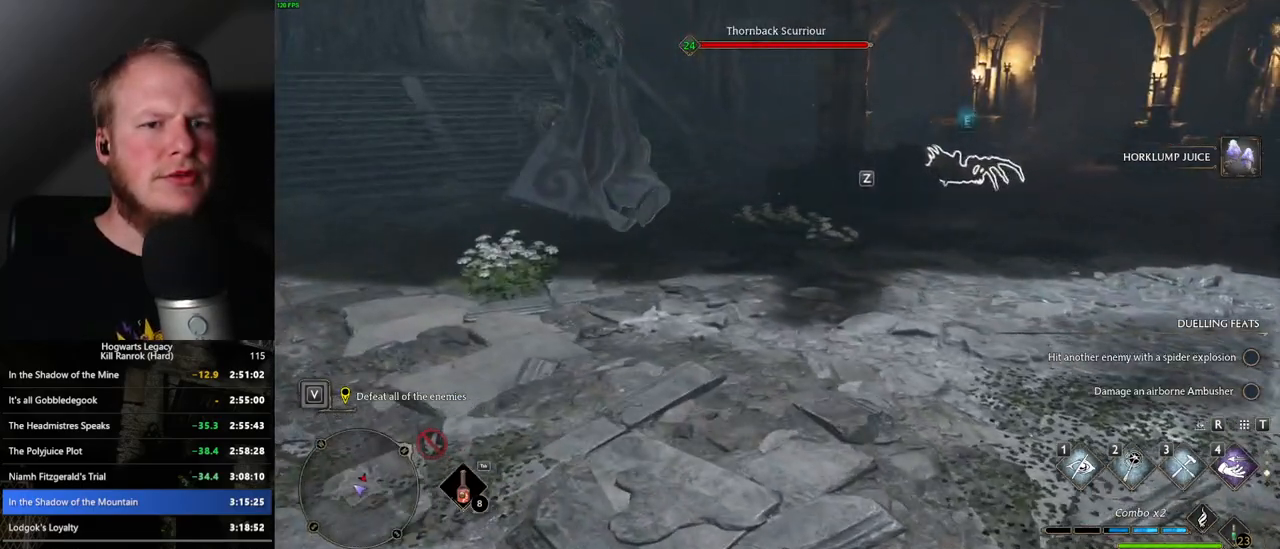
{"keys": ["a", "w"], "mouse": ["mb5"], "events": [[483, "mouse_mb5", "down"]]}
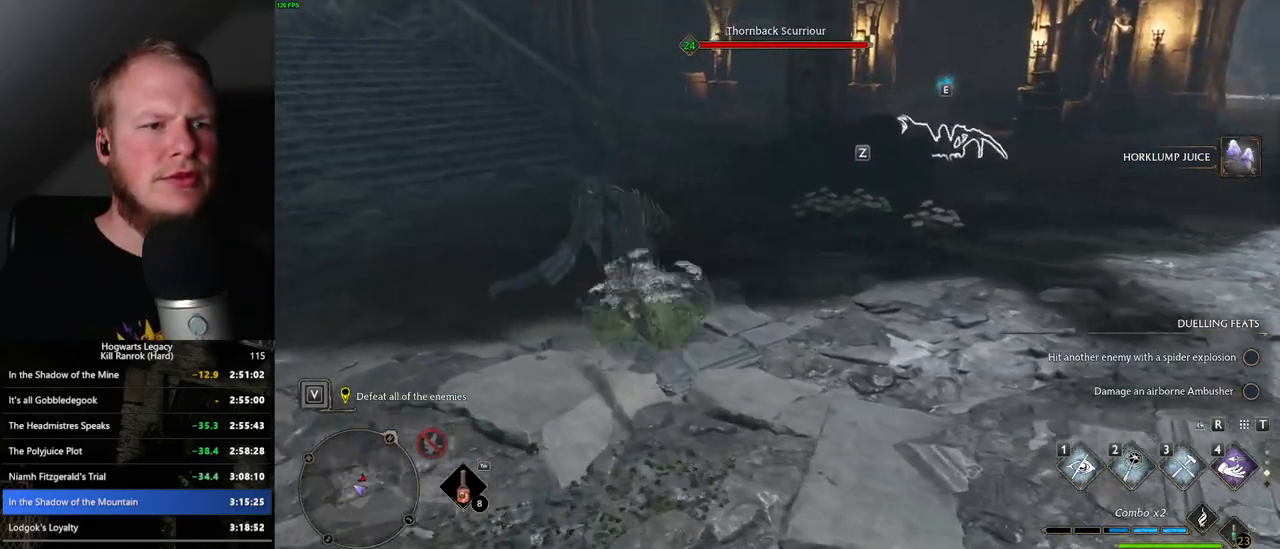
{"keys": ["w"], "mouse": [], "events": [[167, "a", "up"], [183, "mouse_mb5", "up"]]}
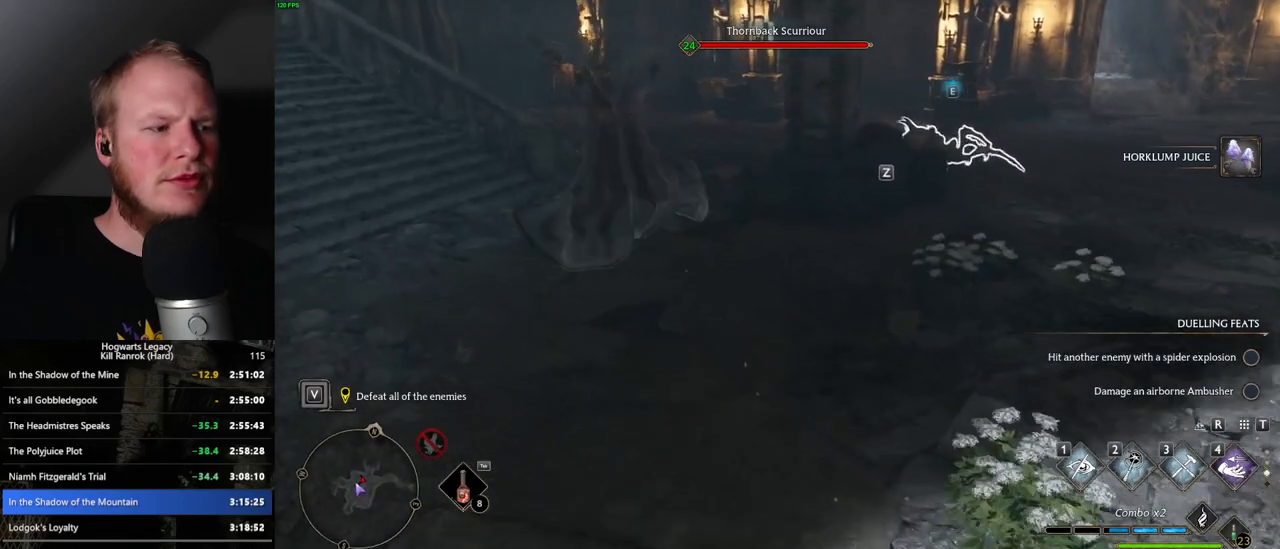
{"keys": ["w"], "mouse": ["mb5"], "events": [[33, "a", "down"], [417, "mouse_mb5", "down"], [500, "a", "up"]]}
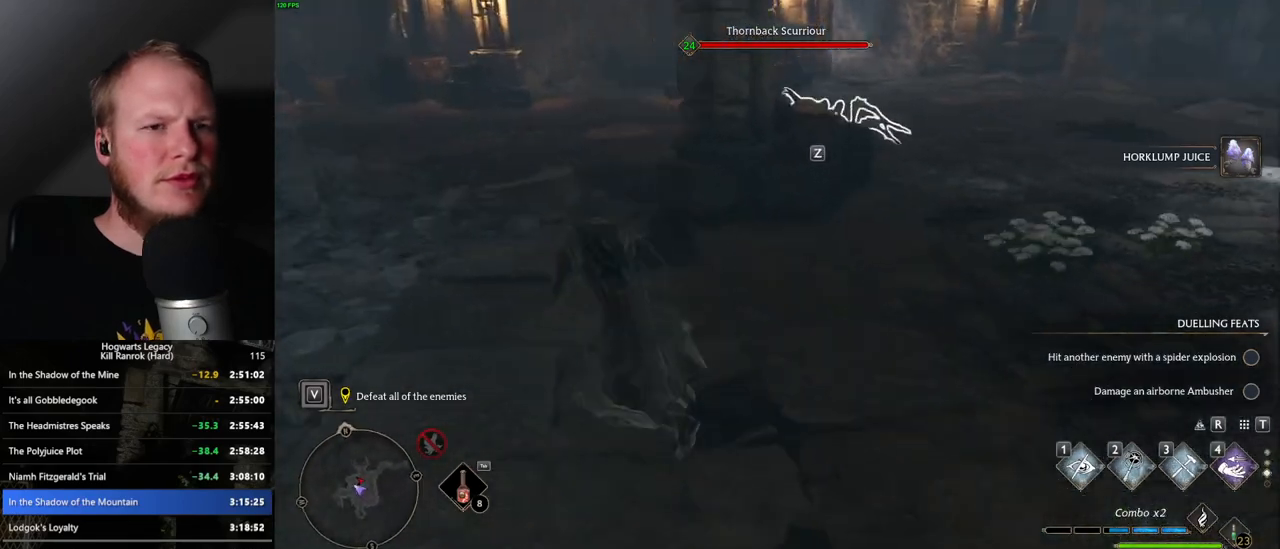
{"keys": ["w"], "mouse": [], "events": [[50, "a", "down"], [67, "mouse_mb5", "up"], [217, "a", "up"]]}
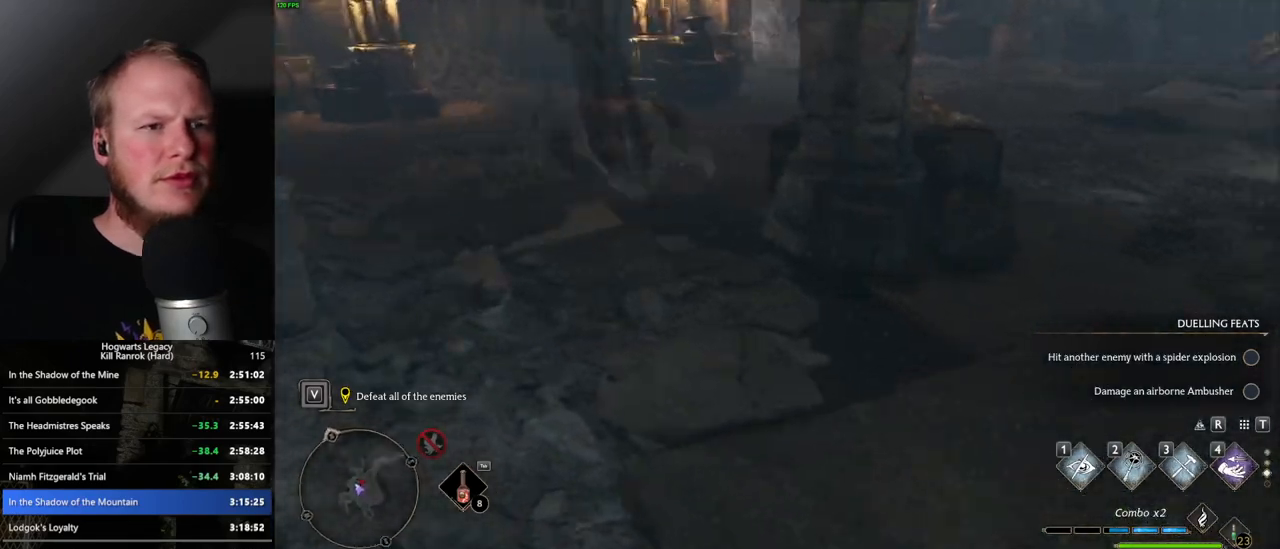
{"keys": ["a", "w"], "mouse": [], "events": [[200, "a", "down"], [283, "a", "up"], [467, "a", "down"]]}
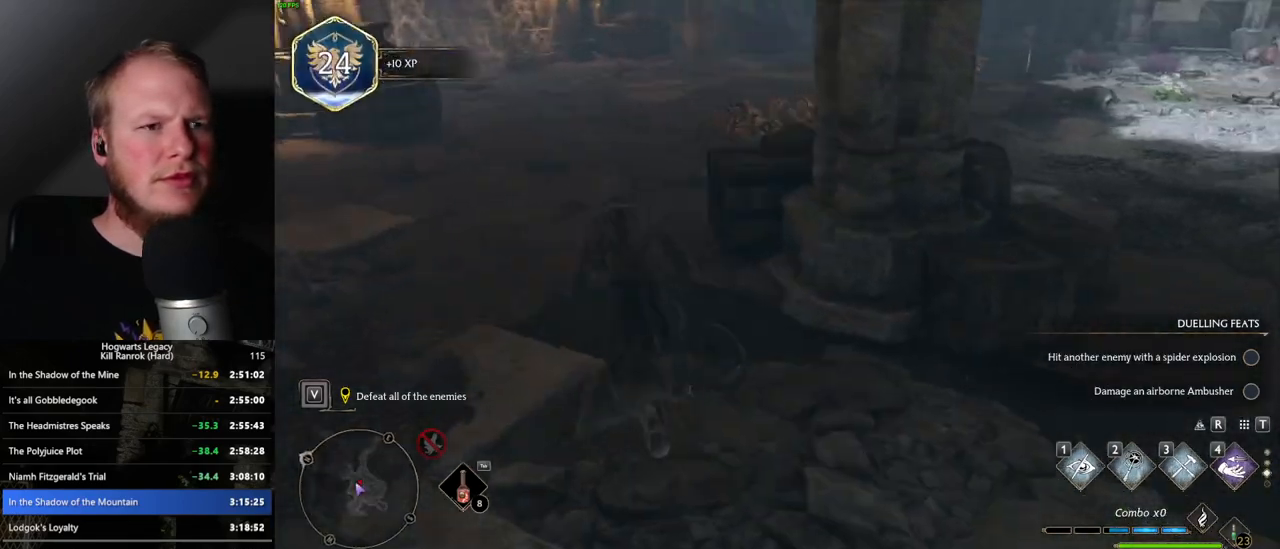
{"keys": ["w"], "mouse": [], "events": [[83, "a", "up"]]}
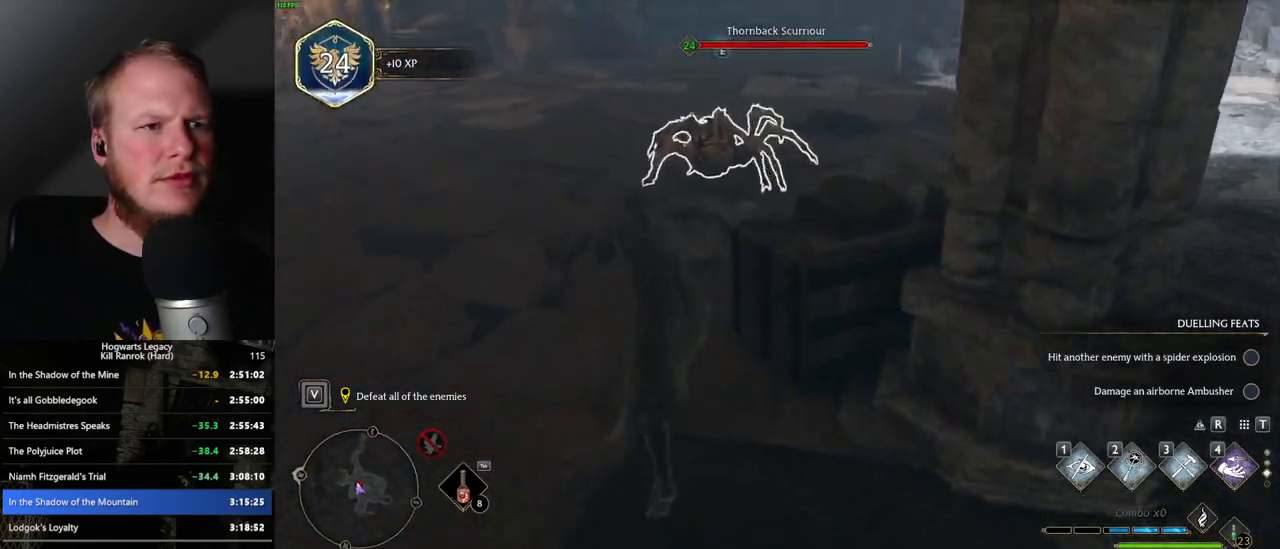
{"keys": ["f", "w"], "mouse": [], "events": [[183, "f", "down"], [217, "f", "up"], [333, "f", "down"], [383, "f", "up"], [483, "f", "down"]]}
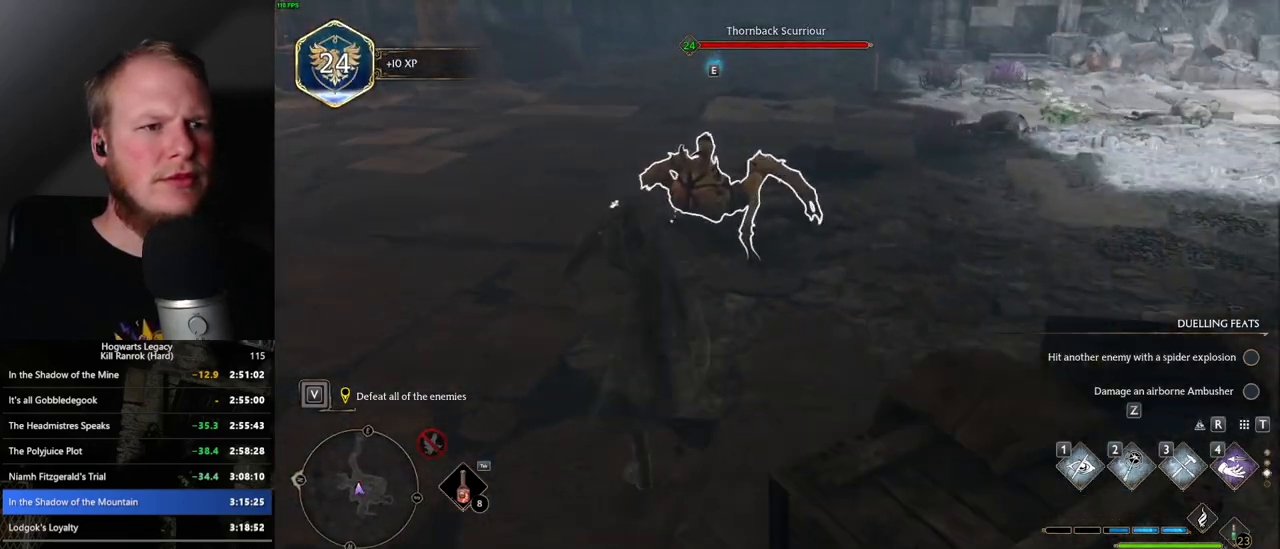
{"keys": ["f", "w"], "mouse": [], "events": [[33, "f", "up"], [133, "f", "down"], [200, "f", "up"], [283, "f", "down"], [350, "f", "up"], [433, "f", "down"]]}
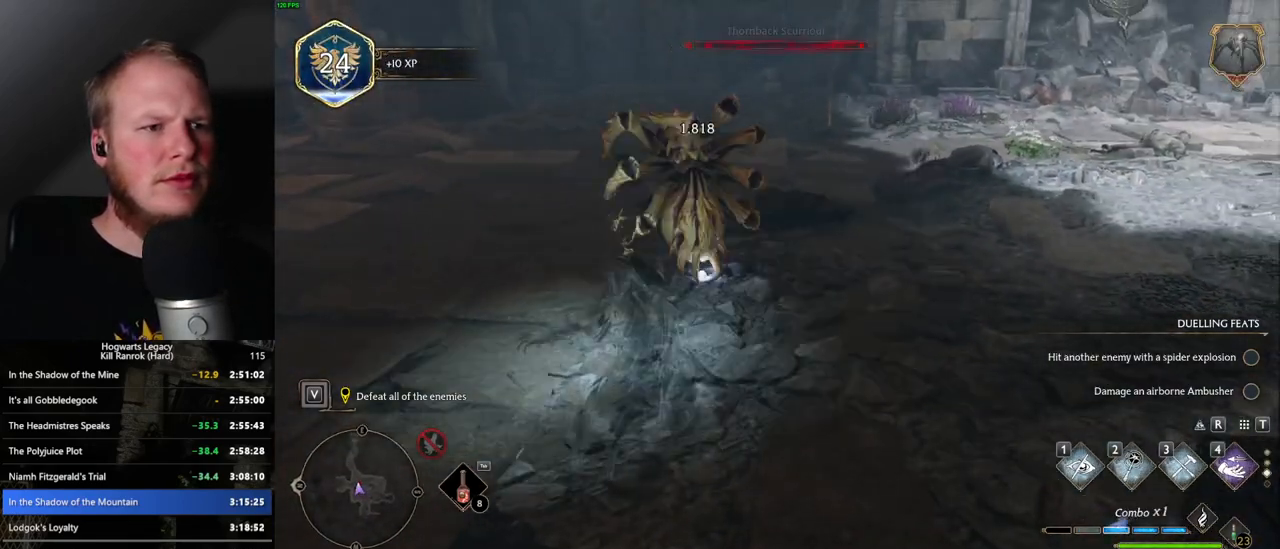
{"keys": ["w"], "mouse": [], "events": [[17, "f", "up"]]}
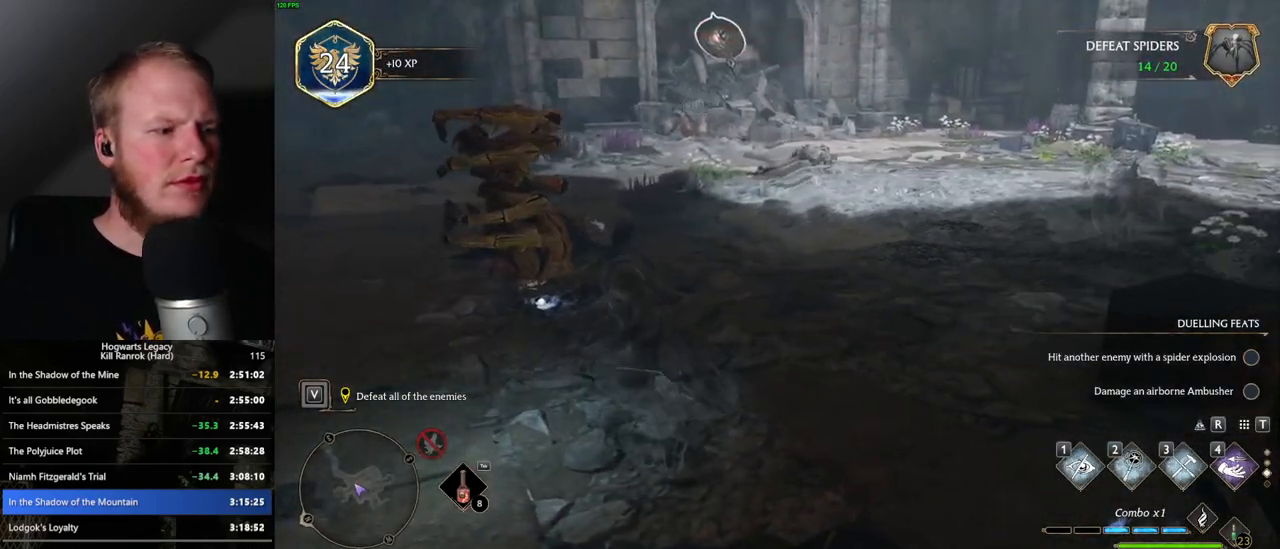
{"keys": ["d"], "mouse": [], "events": [[100, "d", "down"], [167, "w", "up"]]}
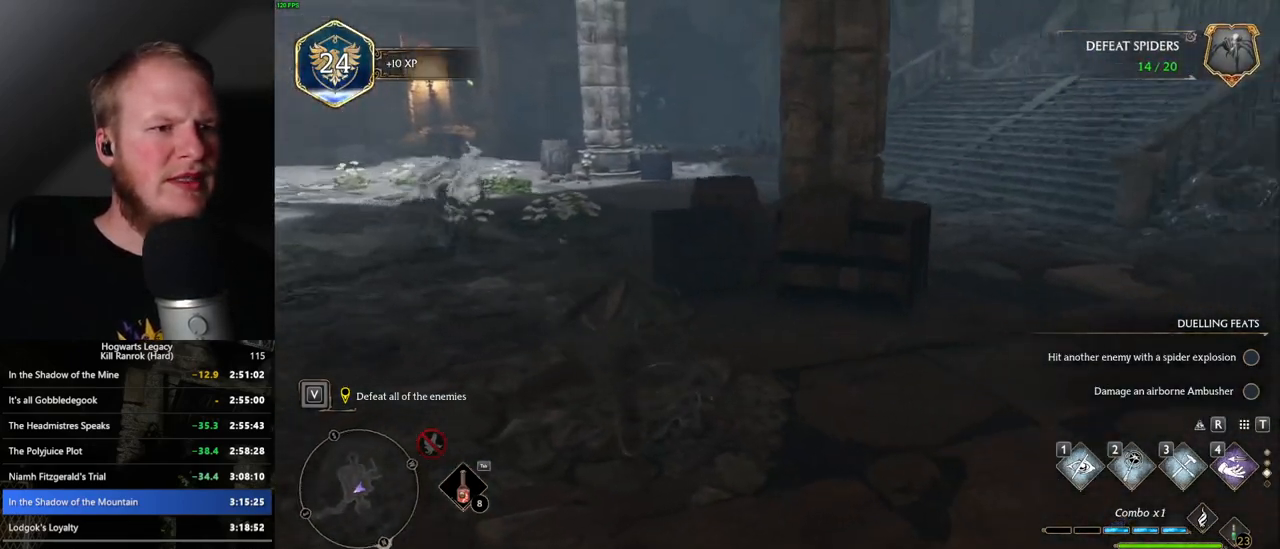
{"keys": ["d", "w"], "mouse": [], "events": [[83, "w", "down"]]}
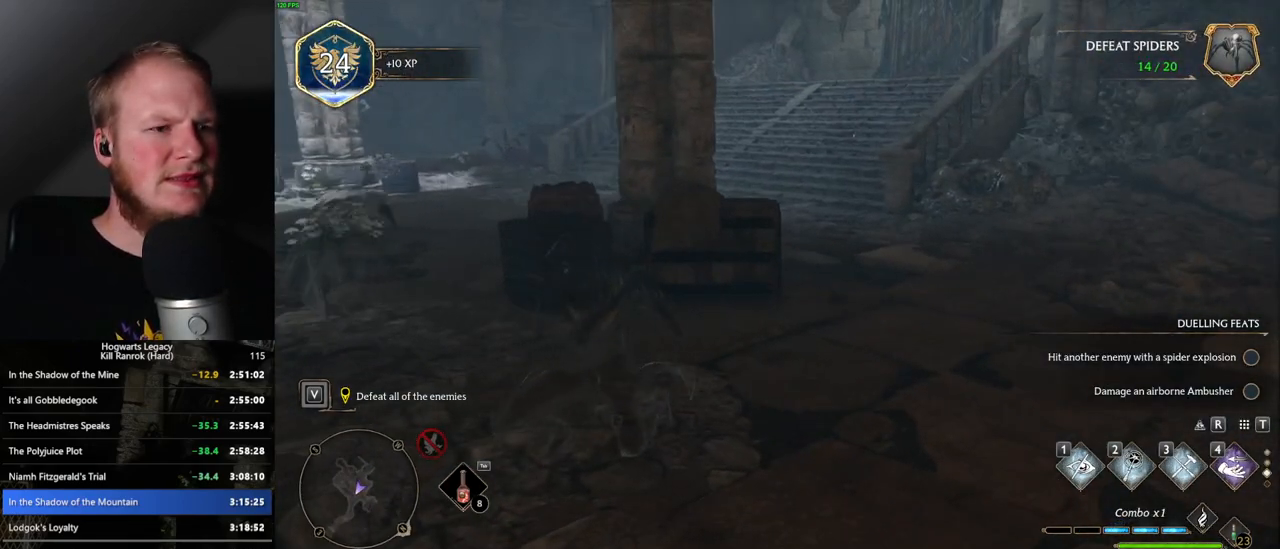
{"keys": ["d", "w"], "mouse": [], "events": []}
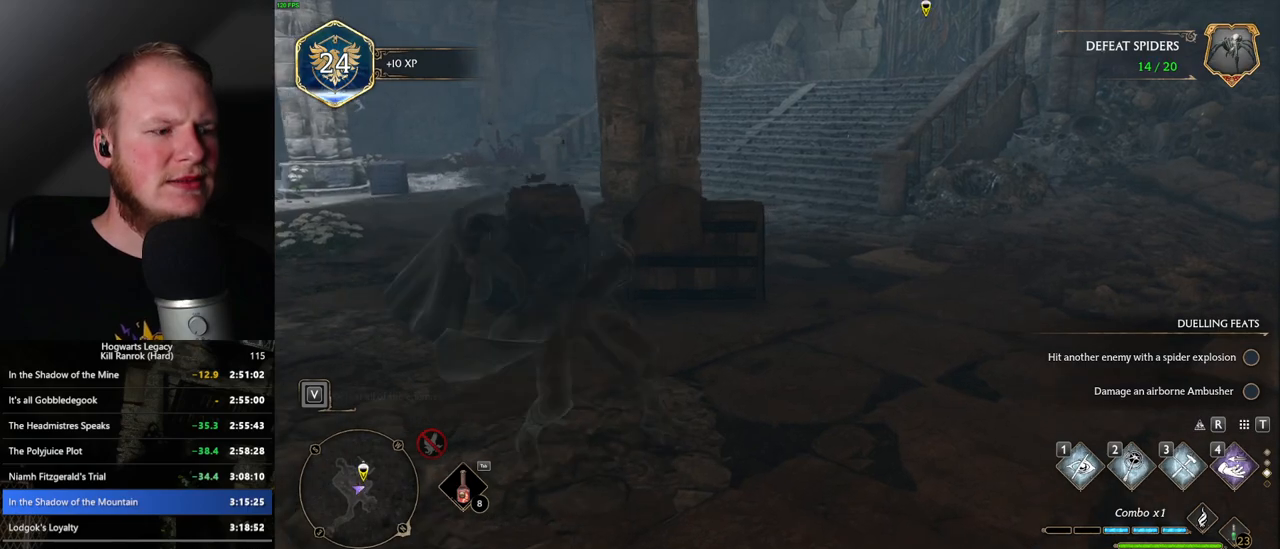
{"keys": ["d", "w"], "mouse": [], "events": []}
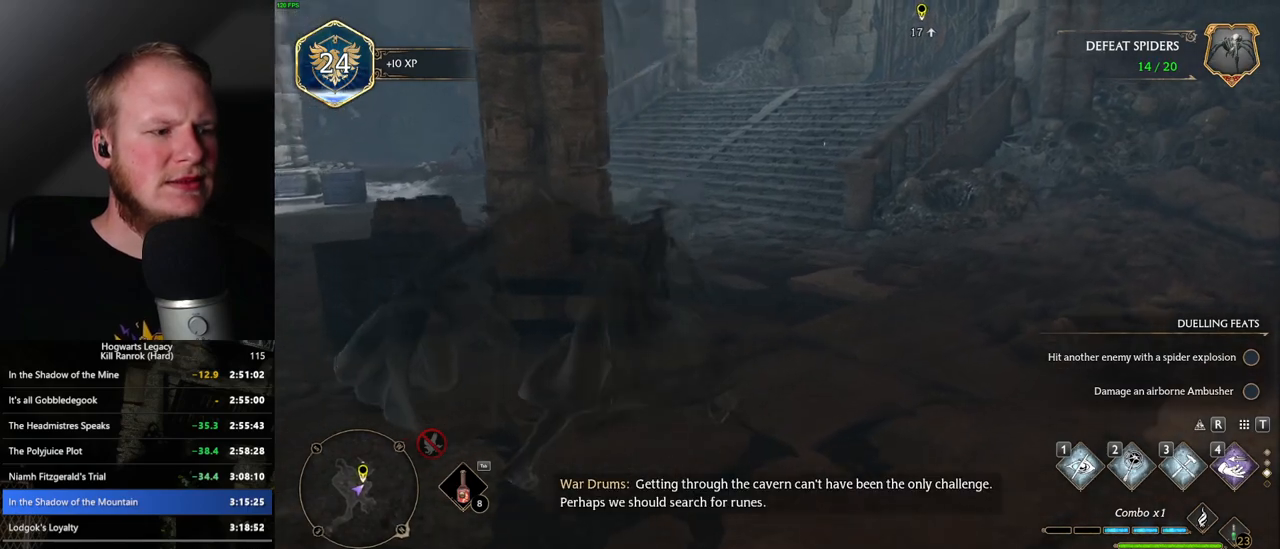
{"keys": ["a", "w"], "mouse": [], "events": [[83, "d", "up"], [433, "a", "down"]]}
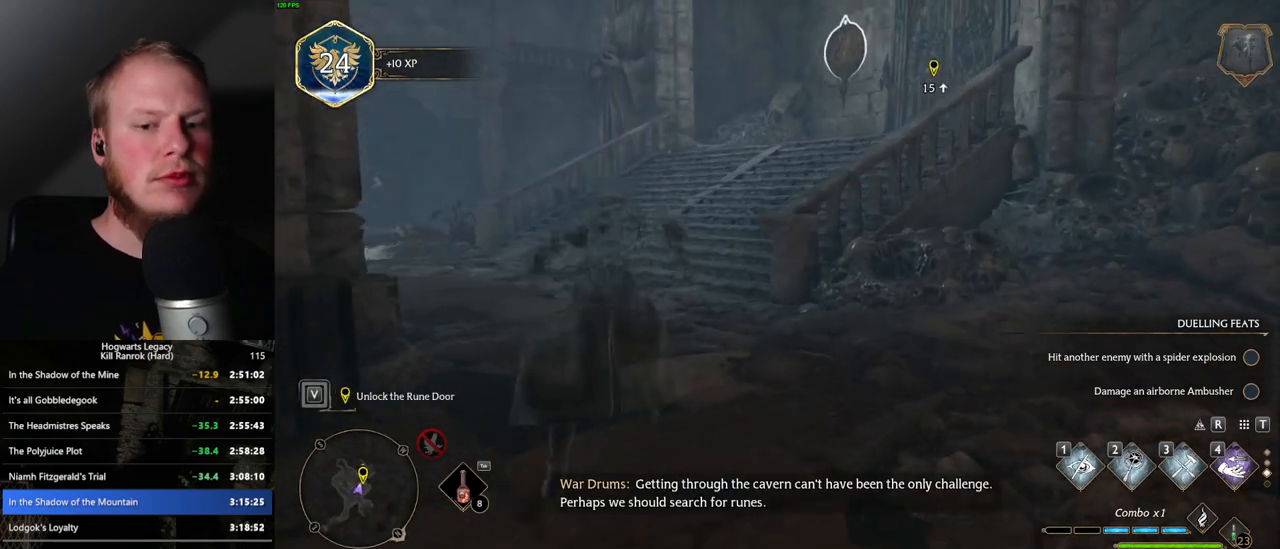
{"keys": ["a", "w"], "mouse": [], "events": [[117, "a", "up"], [483, "a", "down"]]}
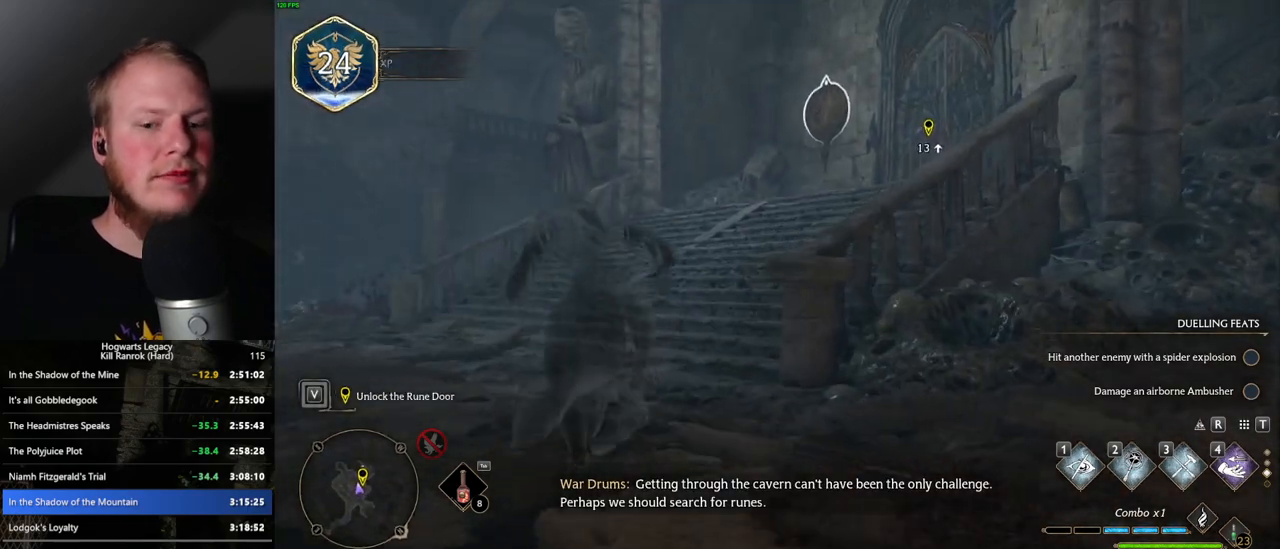
{"keys": ["a"], "mouse": [], "events": [[400, "w", "up"]]}